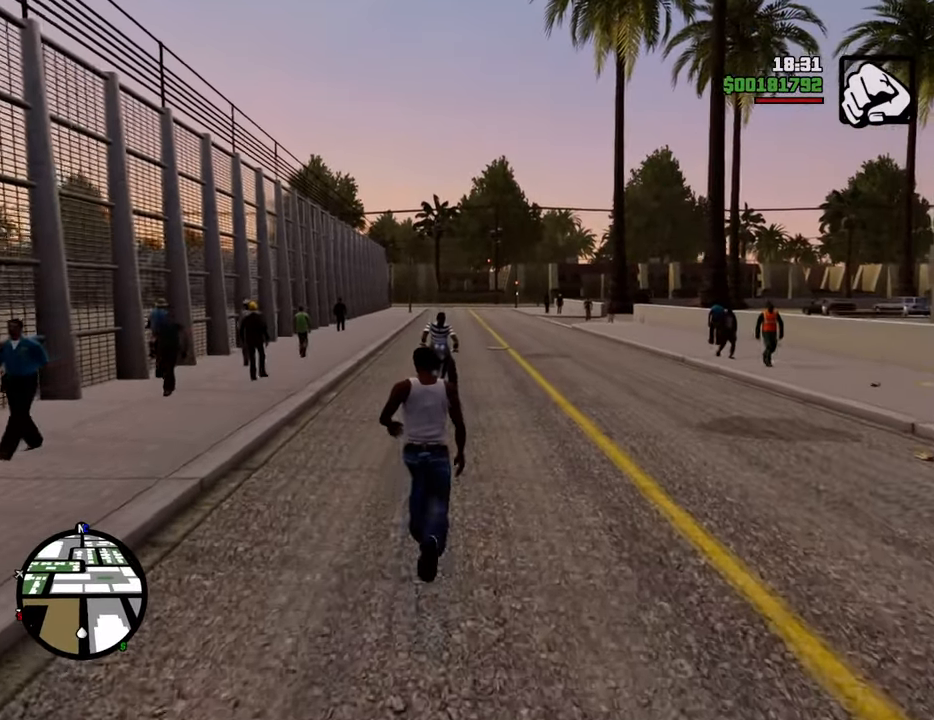
Gameplay with keyboard and mouse; each line is a JSON object with the keys and mouse buttons held at the frame after it. "events" lists presses ("down") and releases ("up") of "1", "2", "3", "4", "5", "6", "8", "a", "alt", "c", "ctrl", "d", "down", "e", "escape", "f", "f1", "f2", "f3", "g", "h", "left", "num2", "q", "r", "right", "s", "shift", "space", "t", "tab", "up", "v", "w", "x", "z", "mouse_left", "mouse_middle", "mouse_right", "mouse_wheel_up" and "mouse_wheel_down" between this image and that frame as [ms after this image, input, new state], when the widget could be followed in between. "mouse_left", "mouse_middle", "mouse_right", "mouse_wheel_up", "mouse_wheel_down" = the "left", "middle", "right", "wheel_up", "wheel_down" buttons of the "mouse" list. No other keys are recorded. Mouse movement is not recorded.
{"keys": ["space", "w"], "mouse": [], "events": []}
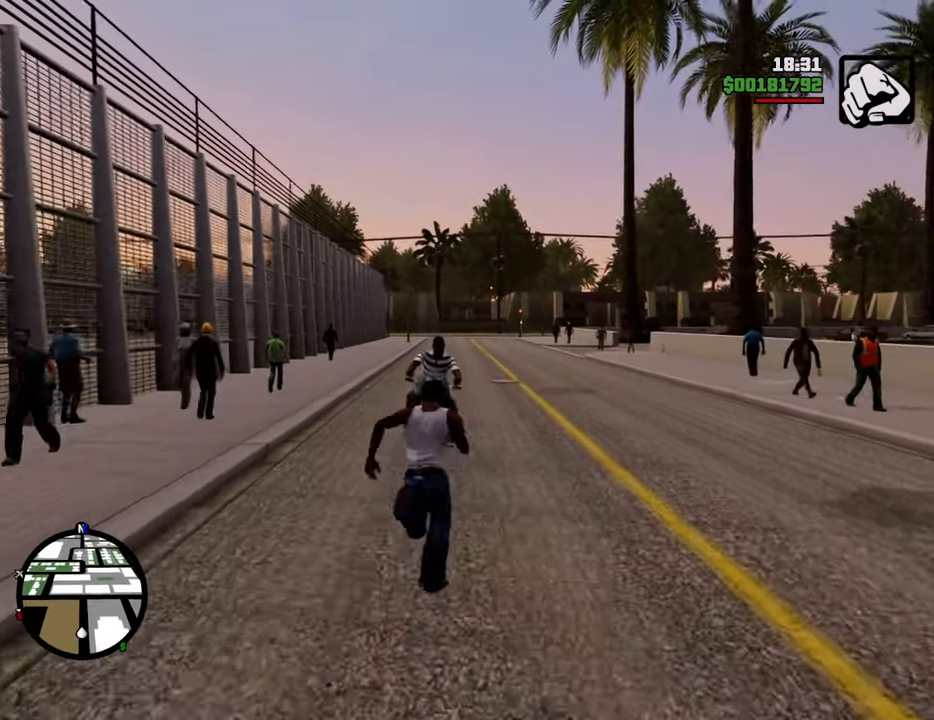
{"keys": [], "mouse": [], "events": [[16, "f", "down"], [66, "space", "up"], [117, "f", "up"], [117, "w", "up"]]}
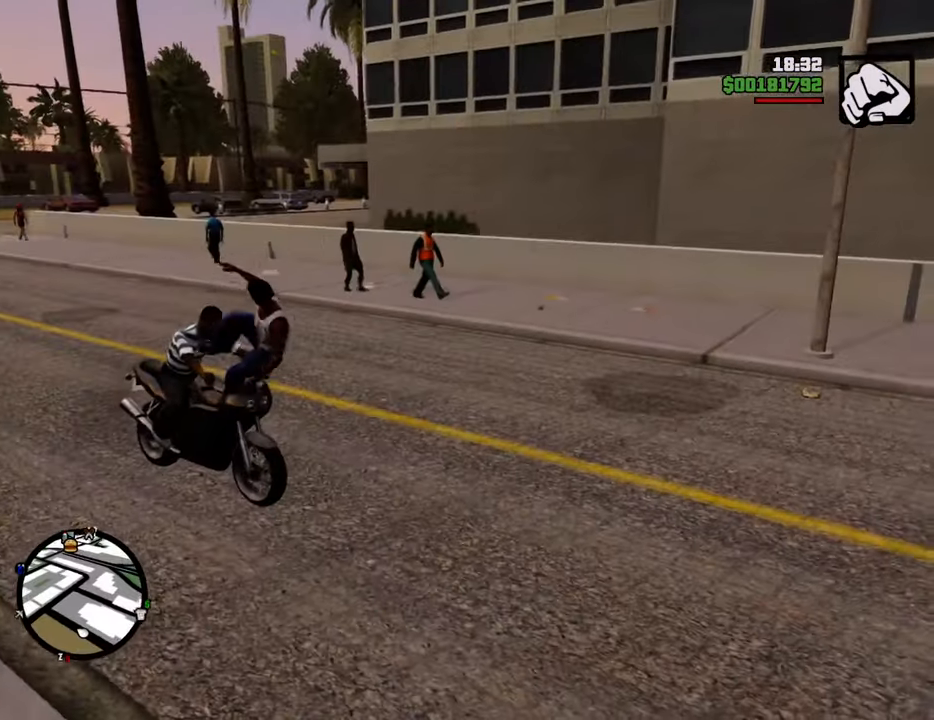
{"keys": ["5", "a", "w"], "mouse": [], "events": [[167, "a", "down"], [167, "w", "down"], [451, "5", "down"]]}
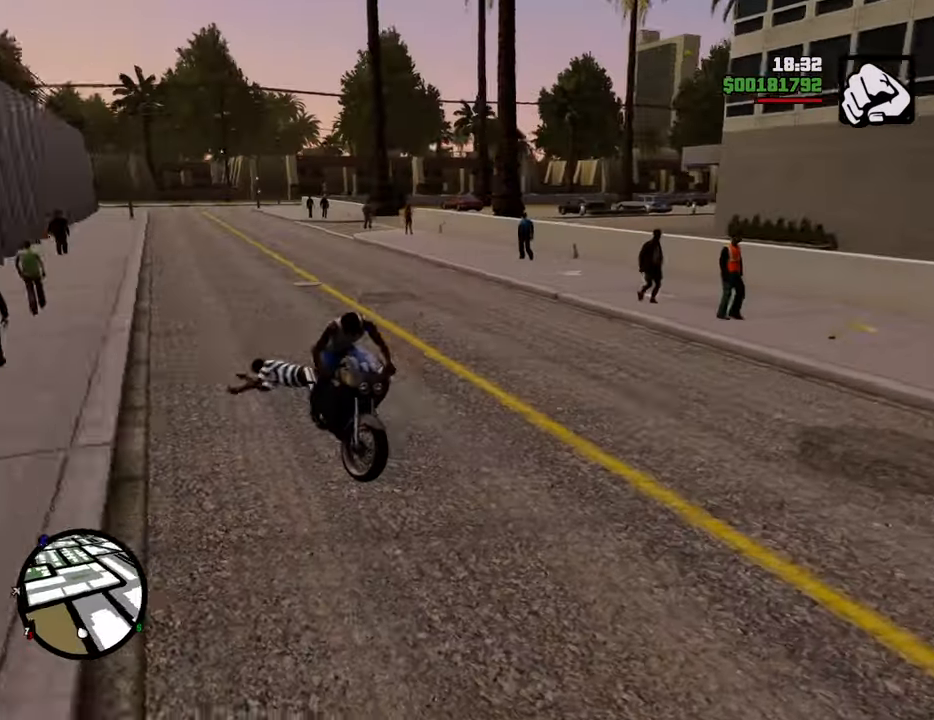
{"keys": ["5", "a", "w"], "mouse": [], "events": []}
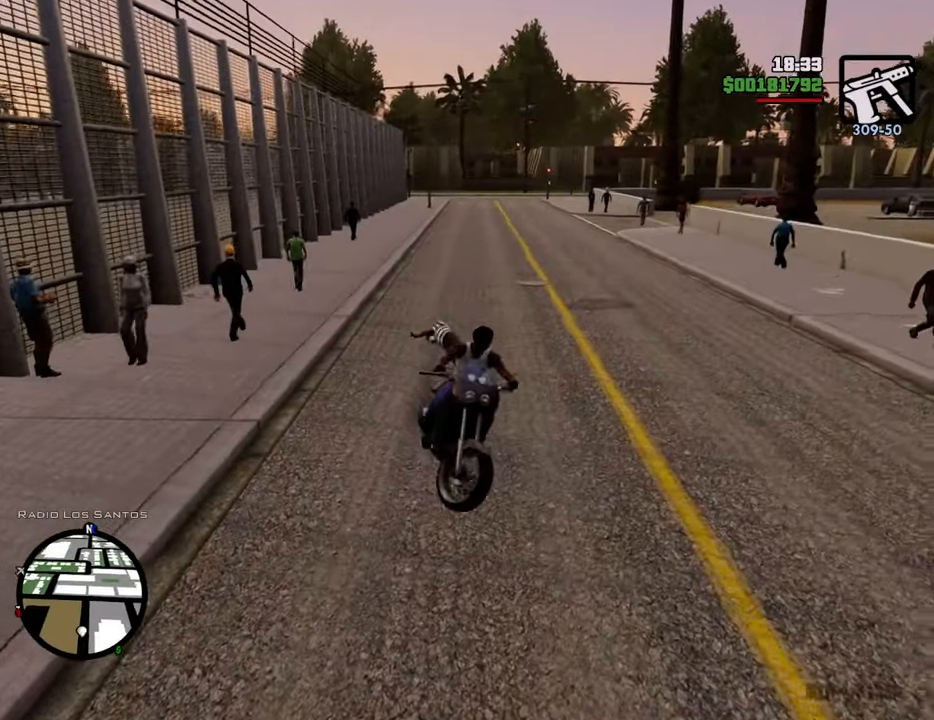
{"keys": ["a"], "mouse": [], "events": [[167, "w", "up"], [502, "5", "up"]]}
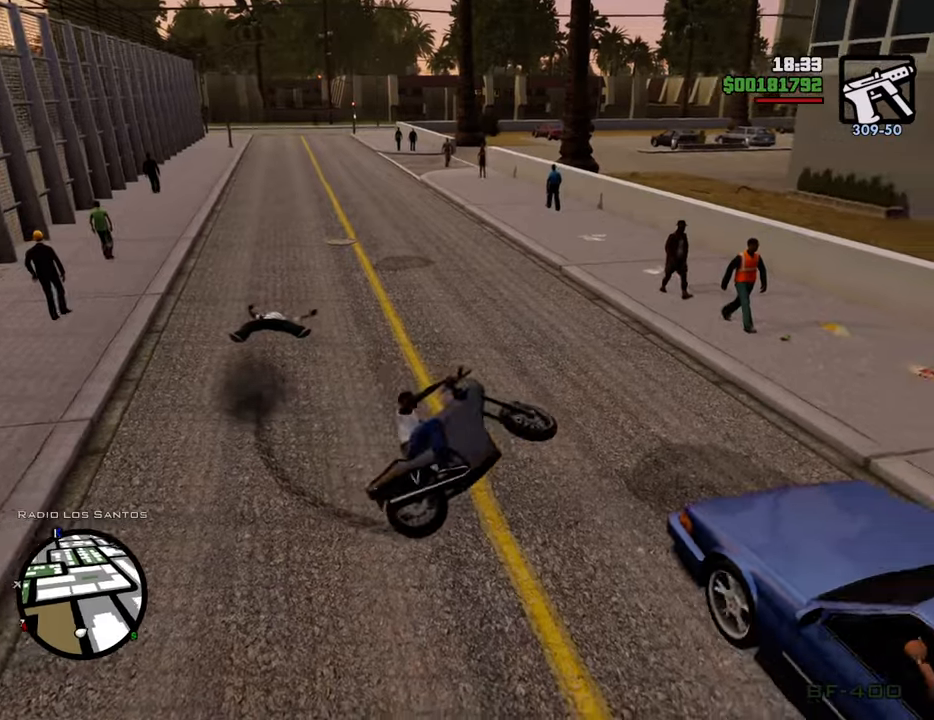
{"keys": ["d", "w"], "mouse": [], "events": [[134, "2", "down"], [234, "w", "down"], [284, "2", "up"], [334, "2", "down"], [334, "a", "up"], [334, "d", "down"], [468, "2", "up"]]}
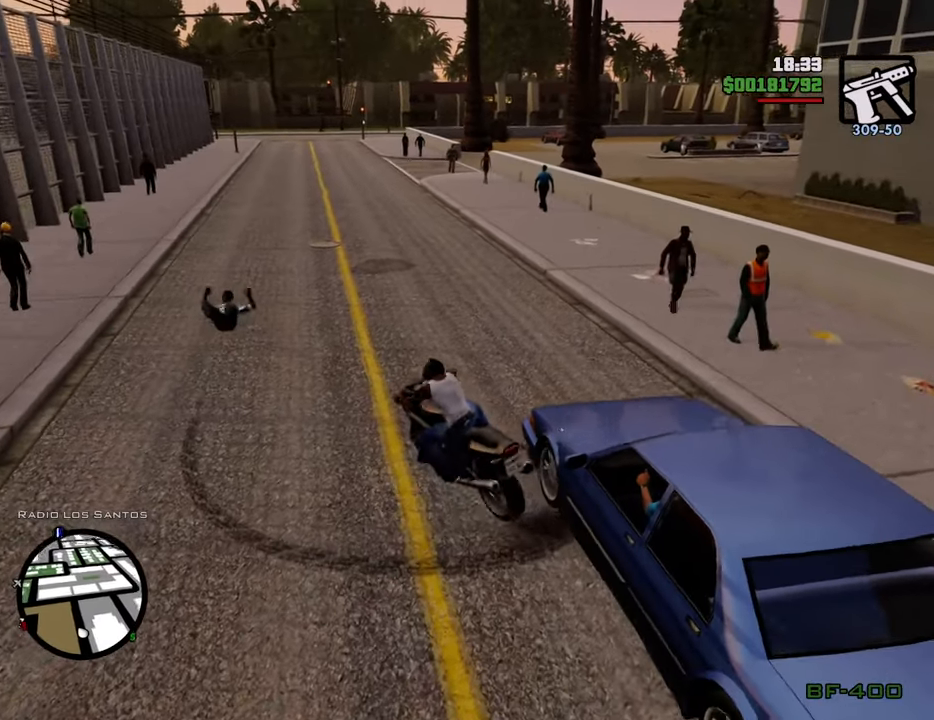
{"keys": ["2", "w"], "mouse": [], "events": [[67, "2", "down"], [151, "2", "up"], [201, "2", "down"], [201, "d", "up"], [351, "2", "up"], [435, "2", "down"]]}
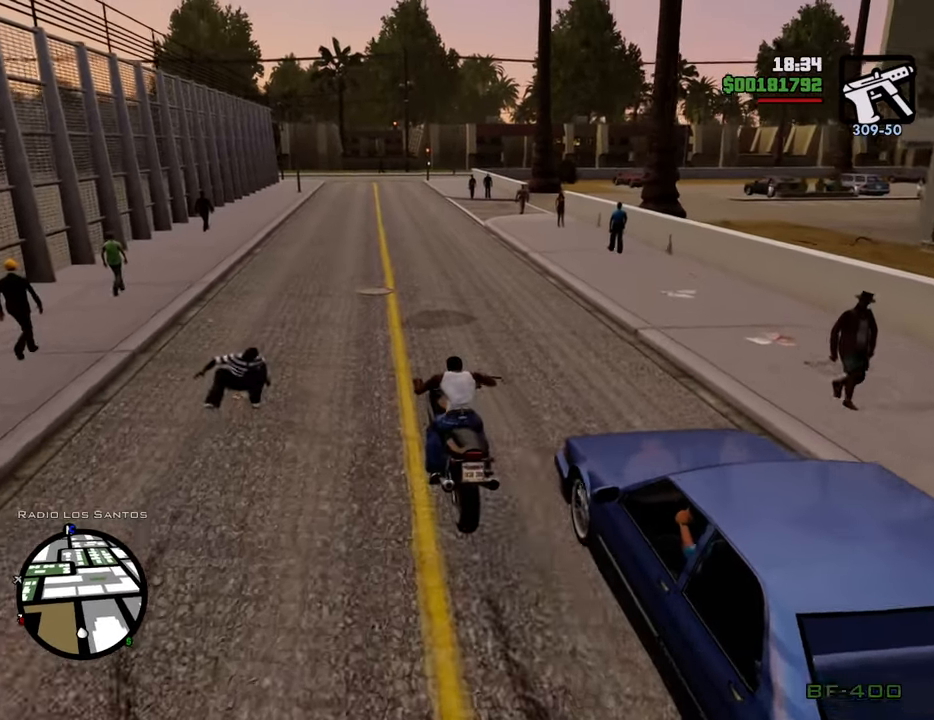
{"keys": ["2", "w"], "mouse": [], "events": [[83, "2", "up"], [116, "2", "down"], [217, "2", "up"], [317, "2", "down"], [400, "2", "up"], [451, "2", "down"]]}
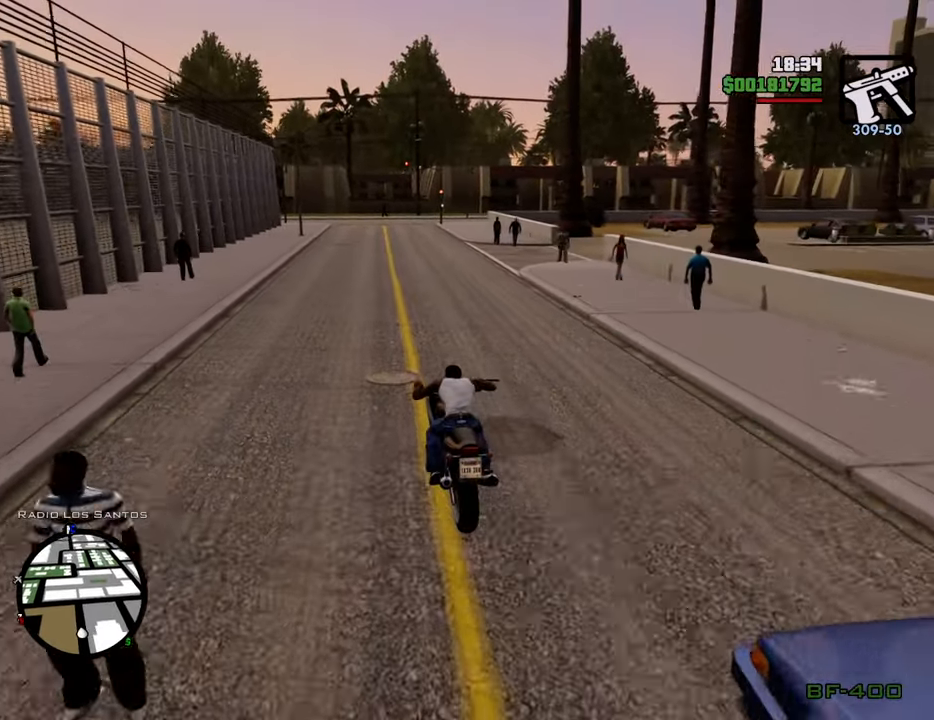
{"keys": ["a", "w"], "mouse": [], "events": [[100, "2", "up"], [133, "2", "down"], [284, "2", "up"], [284, "a", "down"], [334, "2", "down"], [467, "2", "up"]]}
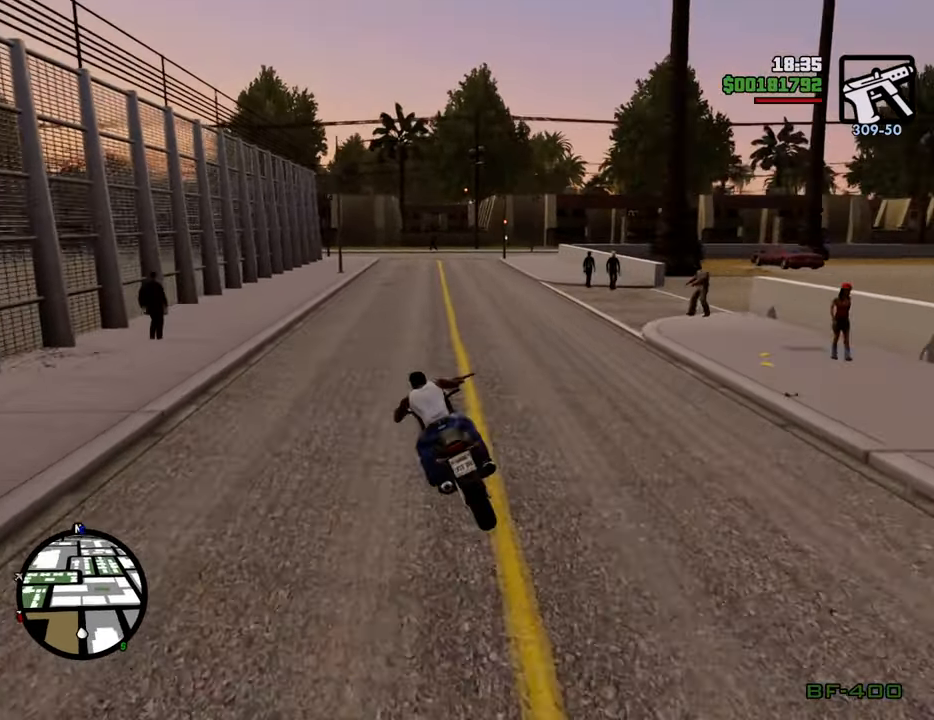
{"keys": ["2", "d", "w"], "mouse": [], "events": [[67, "2", "down"], [67, "a", "up"], [150, "2", "up"], [250, "2", "down"], [300, "d", "down"], [384, "2", "up"], [434, "2", "down"]]}
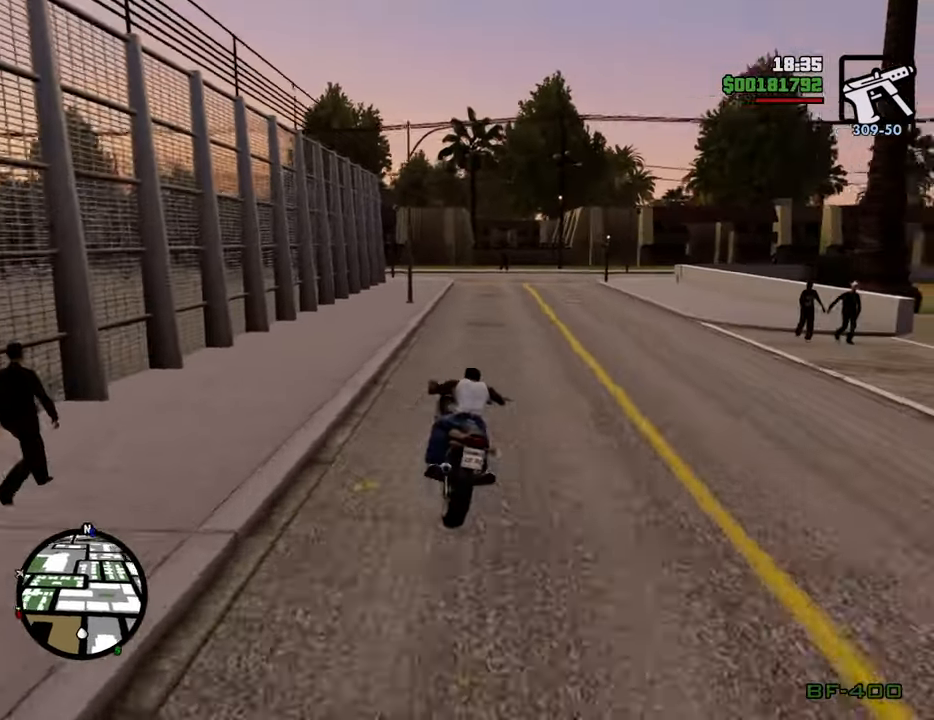
{"keys": ["d", "w"], "mouse": [], "events": [[83, "2", "up"], [167, "2", "down"], [317, "2", "up"], [351, "2", "down"], [484, "2", "up"]]}
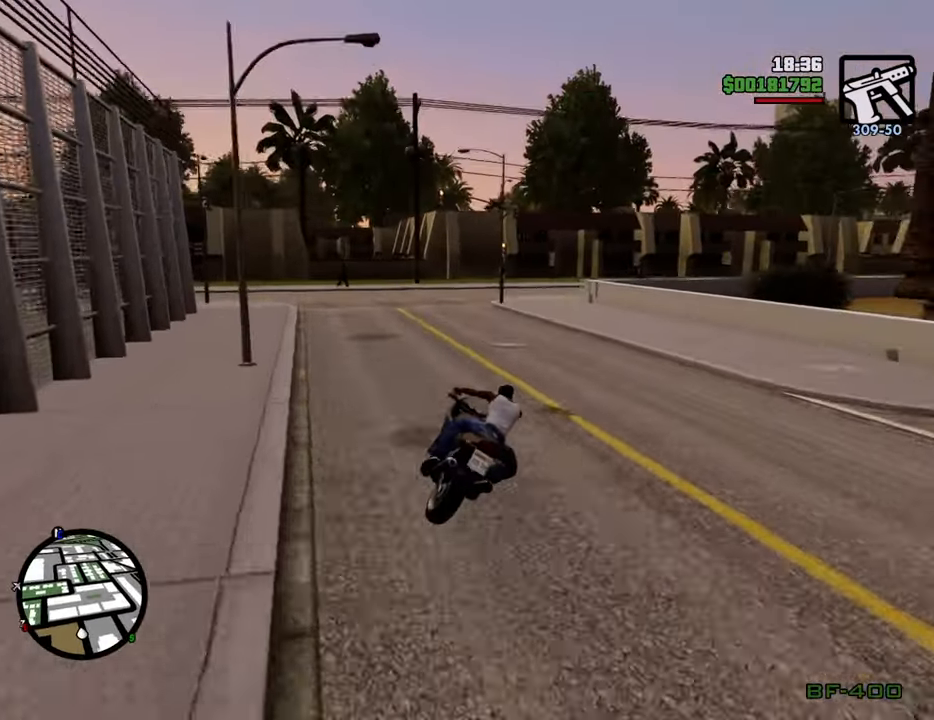
{"keys": ["d", "w"], "mouse": [], "events": [[100, "2", "down"], [217, "2", "up"], [267, "2", "down"], [401, "2", "up"]]}
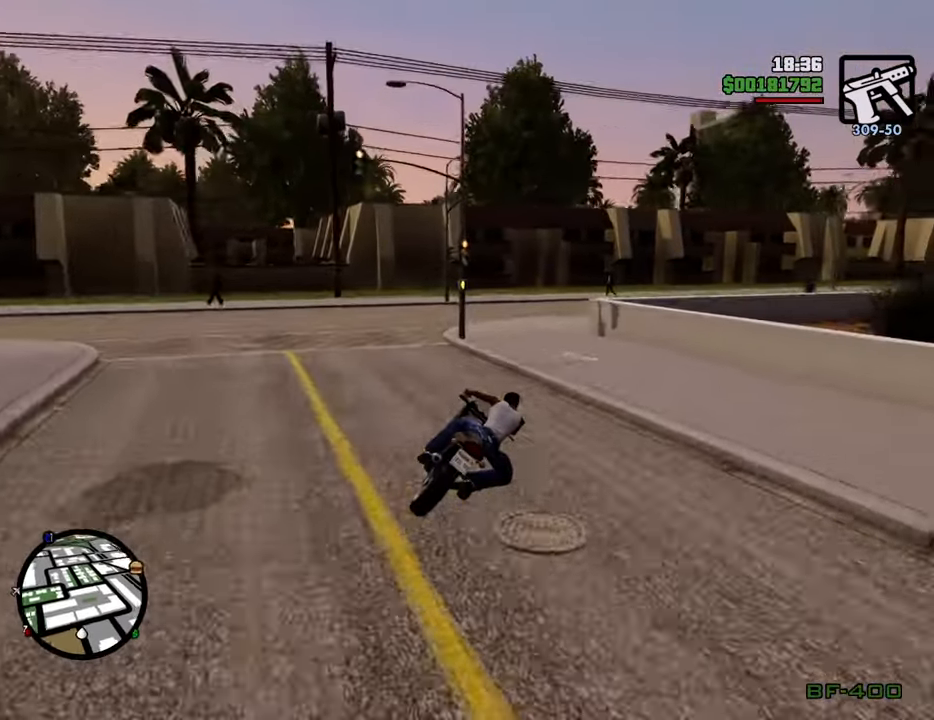
{"keys": ["d", "w"], "mouse": [], "events": [[284, "5", "down"], [284, "space", "down"], [368, "space", "up"], [418, "5", "up"]]}
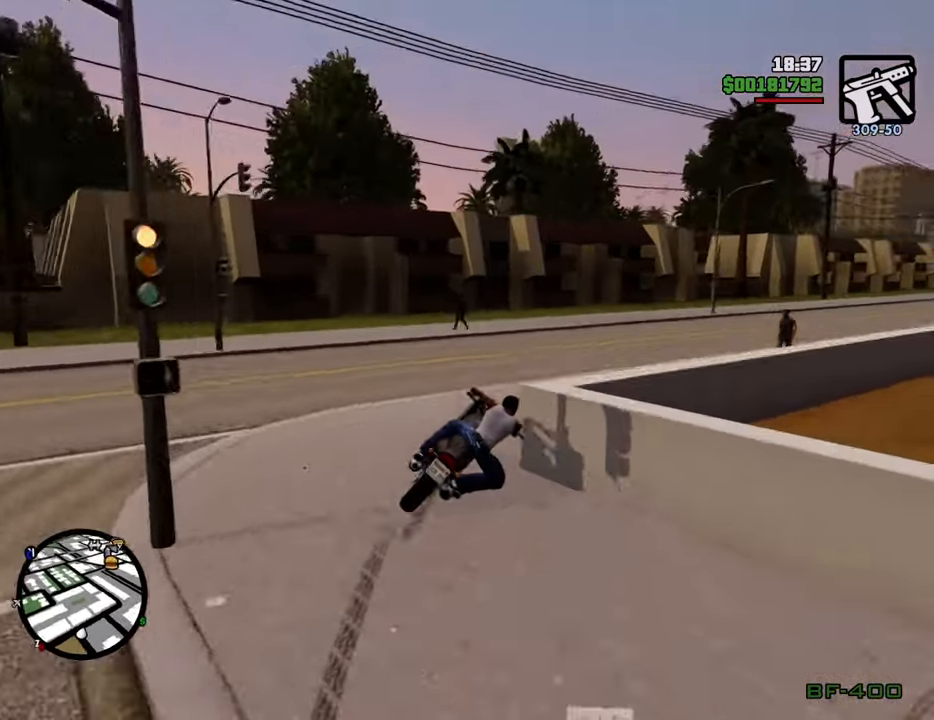
{"keys": ["2", "d", "w"], "mouse": [], "events": [[151, "2", "down"], [301, "2", "up"], [385, "2", "down"]]}
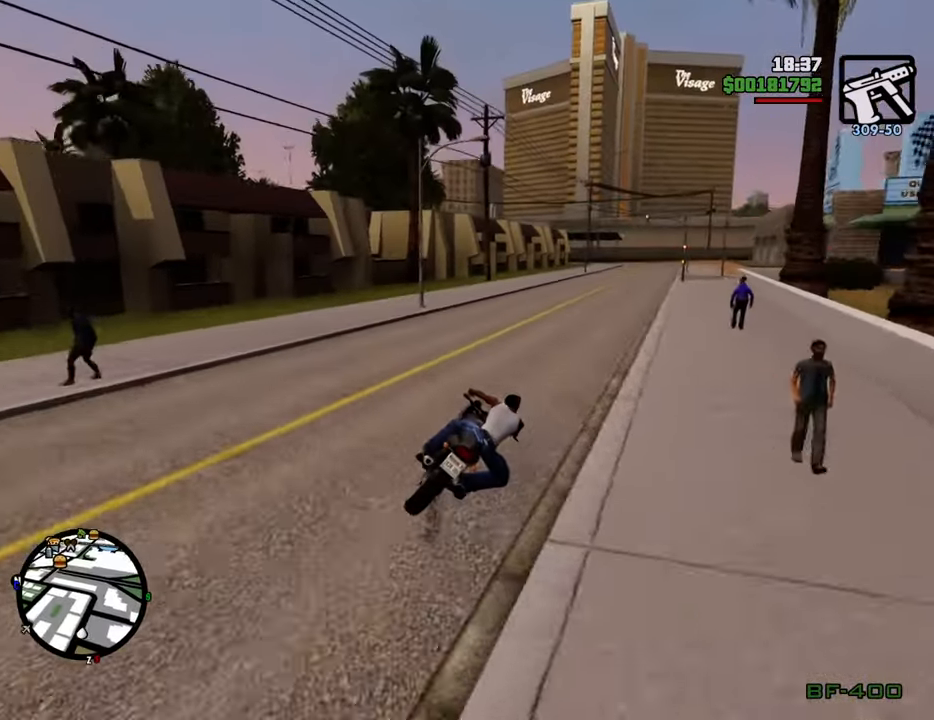
{"keys": ["2", "w"], "mouse": [], "events": [[83, "2", "up"], [116, "2", "down"], [267, "2", "up"], [317, "2", "down"], [400, "d", "up"], [451, "2", "up"], [500, "2", "down"]]}
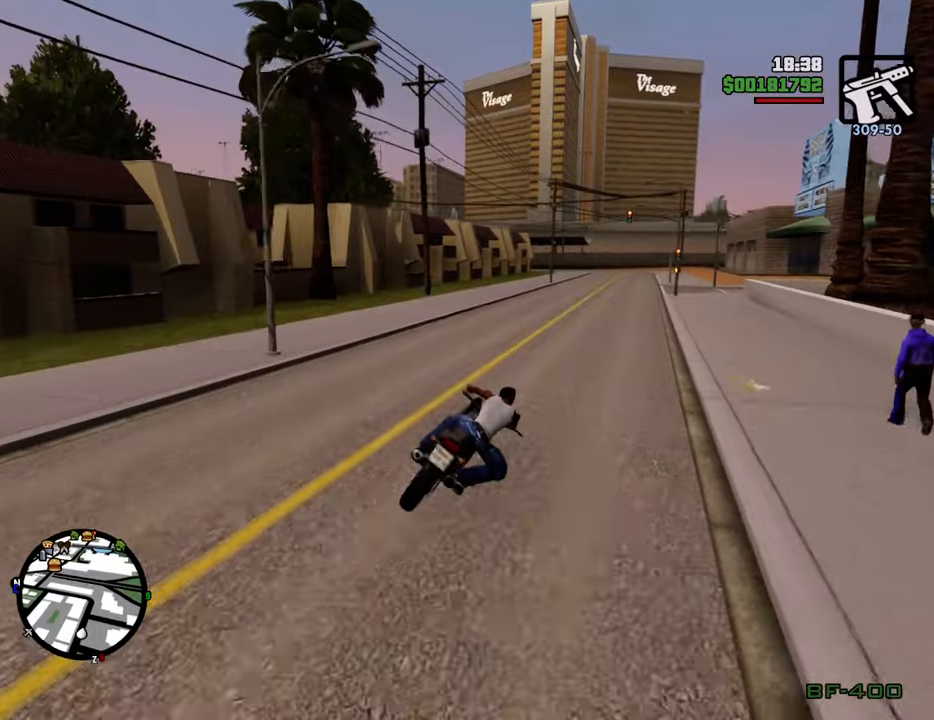
{"keys": ["2", "w"], "mouse": [], "events": [[134, "2", "up"], [184, "2", "down"], [335, "2", "up"], [418, "2", "down"]]}
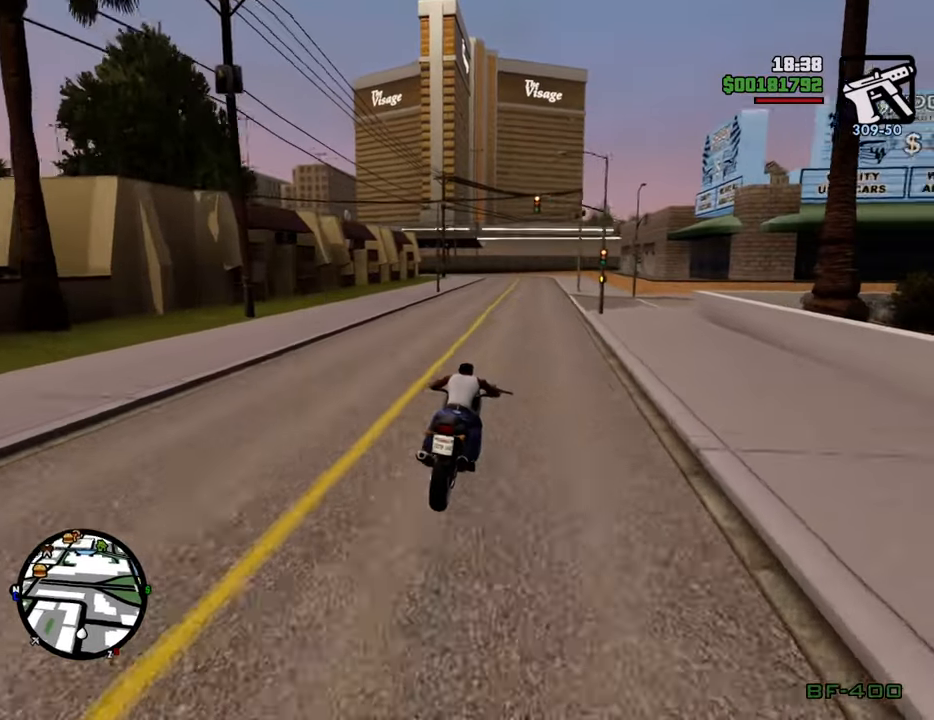
{"keys": ["d", "w"], "mouse": [], "events": [[16, "2", "up"], [100, "2", "down"], [250, "2", "up"], [300, "2", "down"], [350, "d", "down"], [434, "2", "up"]]}
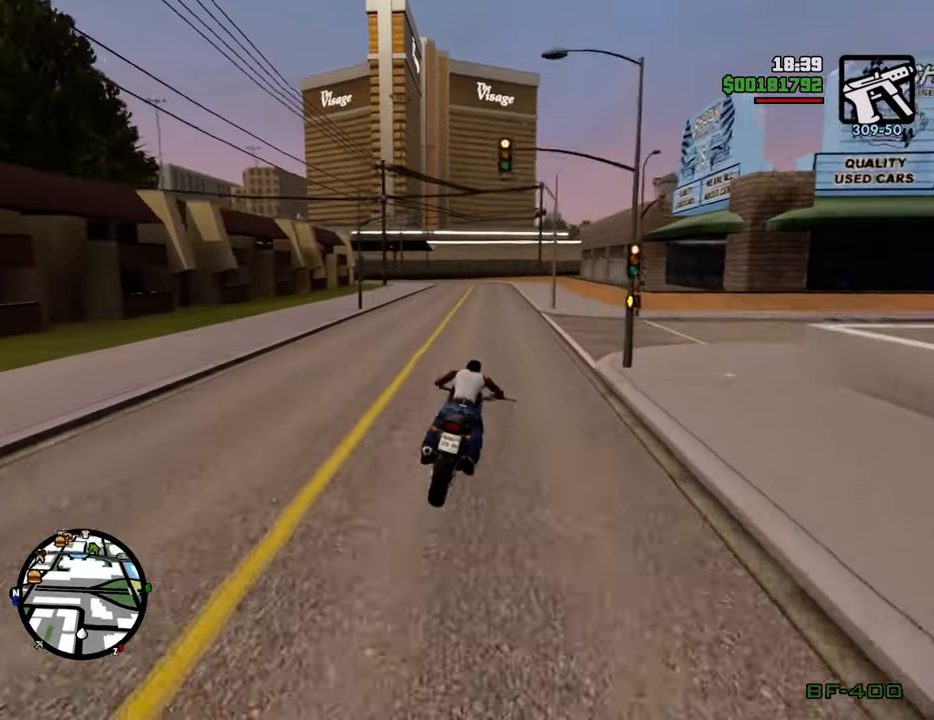
{"keys": ["2", "w"], "mouse": [], "events": [[33, "2", "down"], [33, "d", "up"], [167, "2", "up"], [217, "2", "down"], [367, "2", "up"], [451, "2", "down"]]}
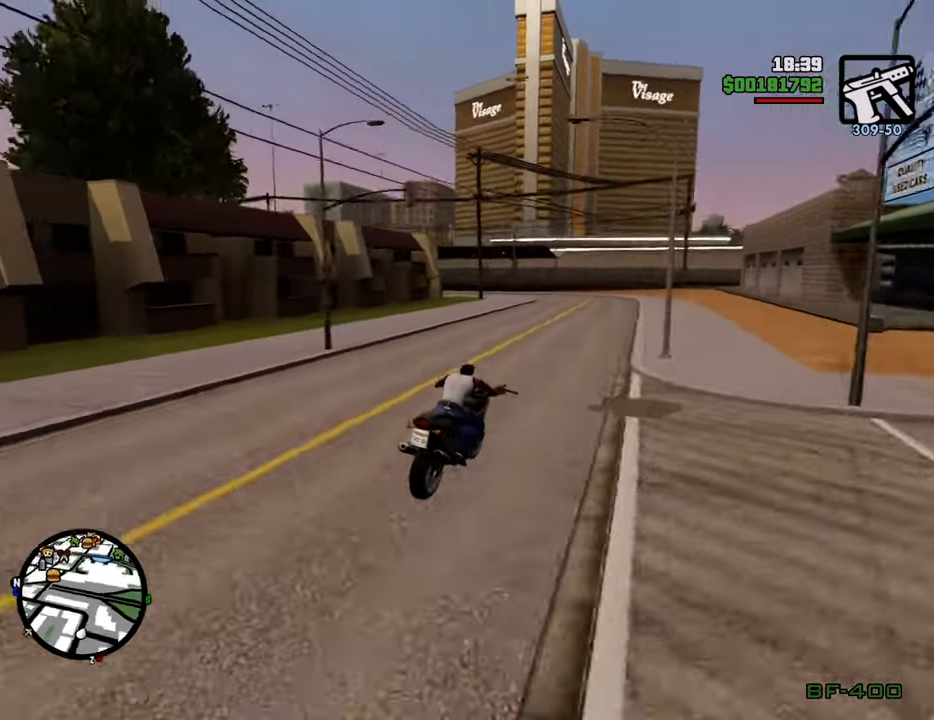
{"keys": ["2", "a", "w"], "mouse": [], "events": [[117, "2", "up"], [117, "a", "down"], [150, "2", "down"], [301, "2", "up"], [384, "2", "down"]]}
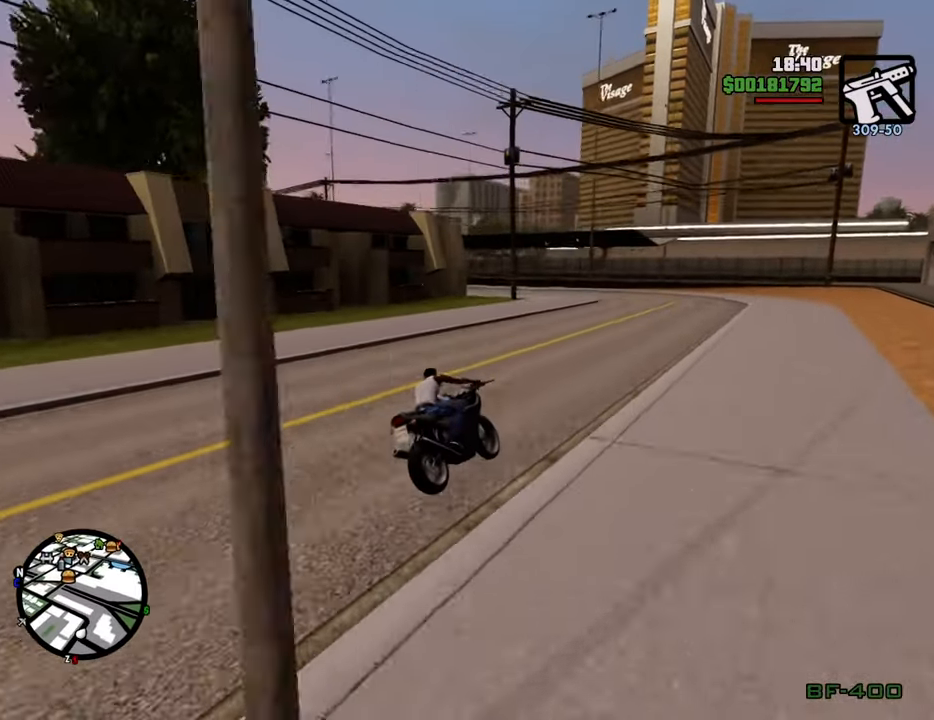
{"keys": ["5", "a", "space"], "mouse": [], "events": [[34, "2", "up"], [84, "2", "down"], [217, "2", "up"], [318, "w", "up"], [401, "5", "down"], [451, "space", "down"]]}
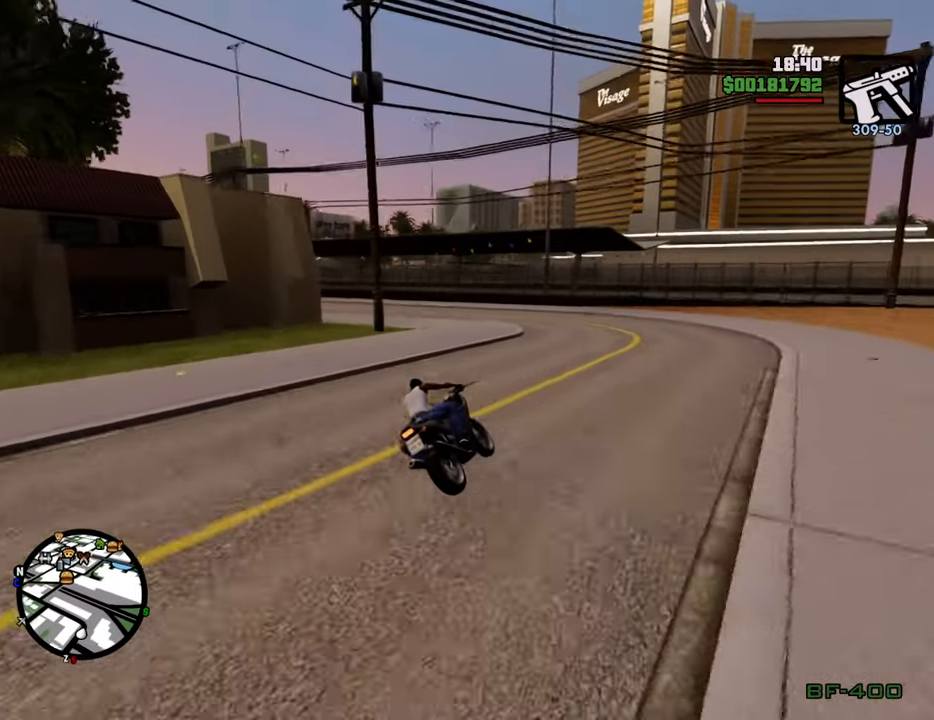
{"keys": ["a"], "mouse": [], "events": [[101, "5", "up"], [151, "space", "up"]]}
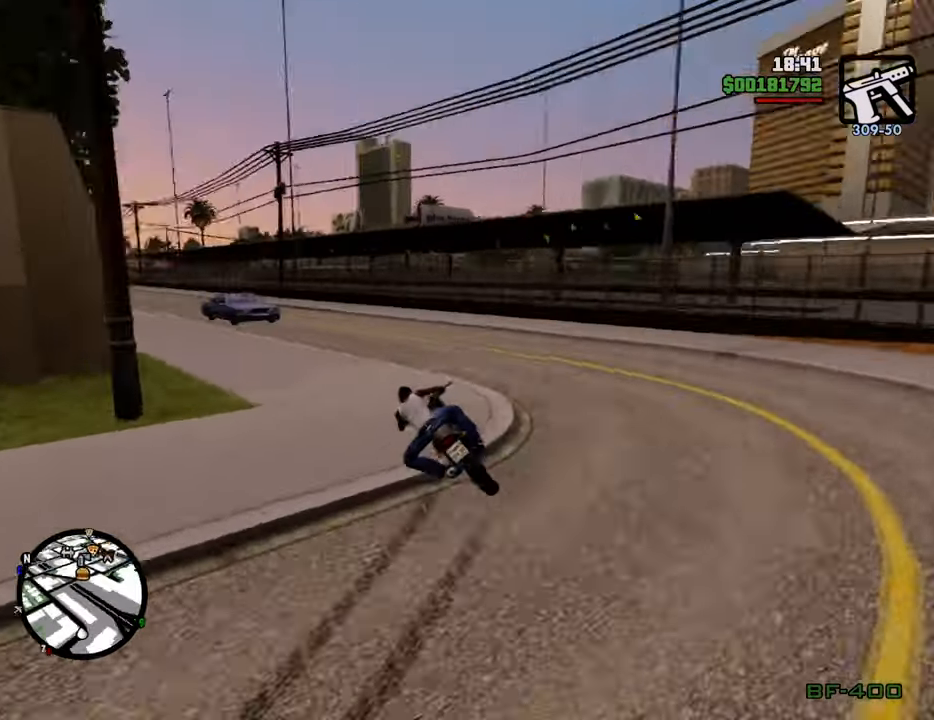
{"keys": ["2", "a", "w"], "mouse": [], "events": [[434, "2", "down"], [484, "w", "down"]]}
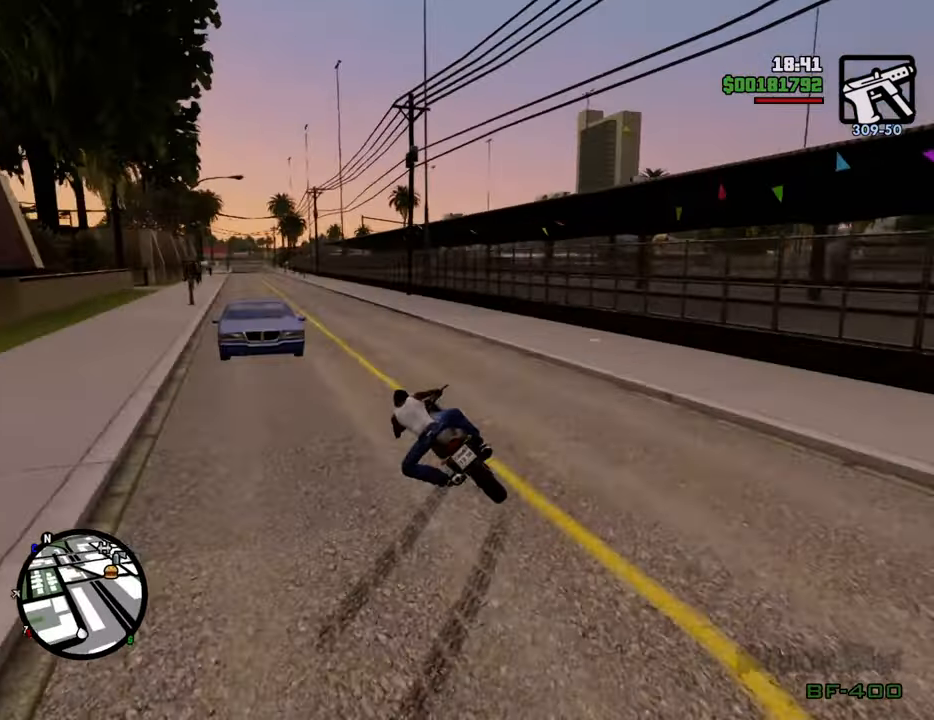
{"keys": ["2", "a", "w"], "mouse": [], "events": [[33, "2", "up"], [133, "2", "down"], [217, "2", "up"], [317, "2", "down"], [401, "2", "up"], [501, "2", "down"]]}
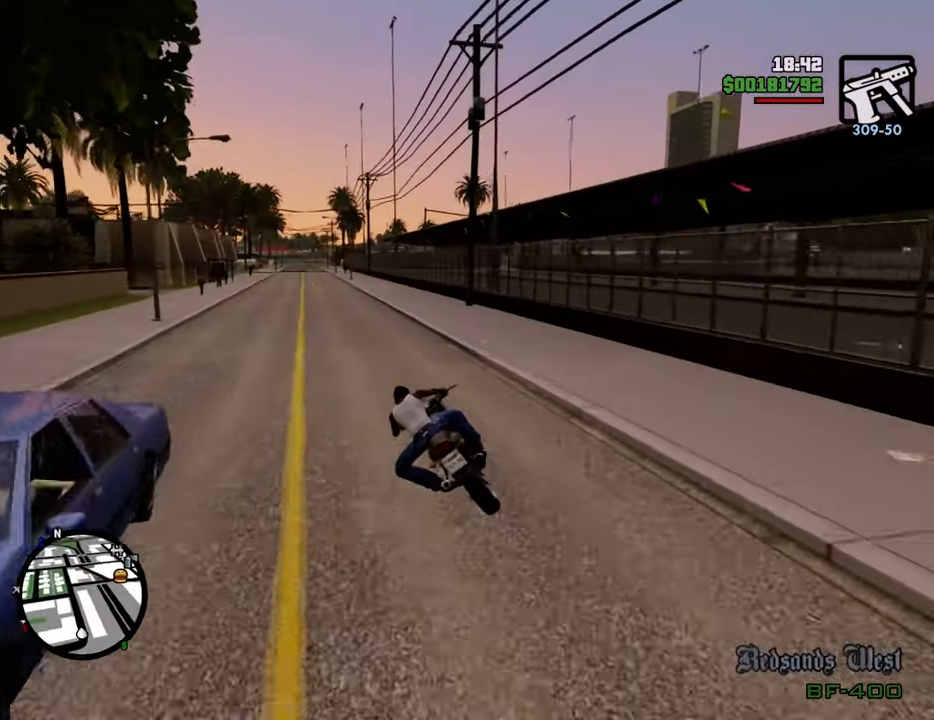
{"keys": ["2", "w"], "mouse": [], "events": [[50, "a", "up"], [133, "2", "up"], [234, "2", "down"], [334, "2", "up"], [417, "2", "down"]]}
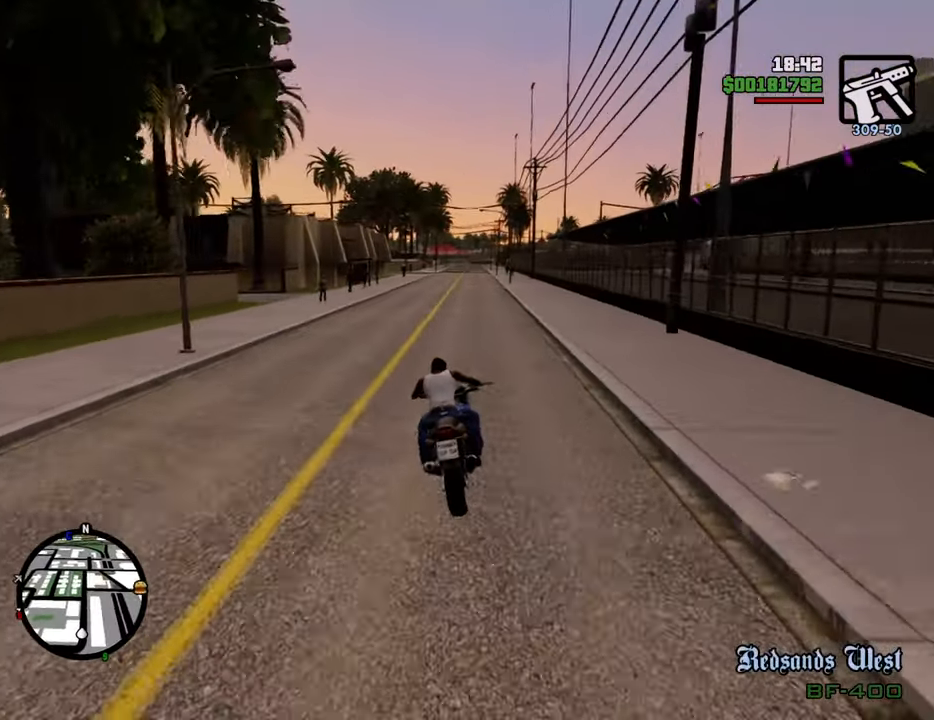
{"keys": ["w"], "mouse": [], "events": [[67, "2", "up"], [117, "2", "down"], [251, "2", "up"], [351, "2", "down"], [484, "2", "up"]]}
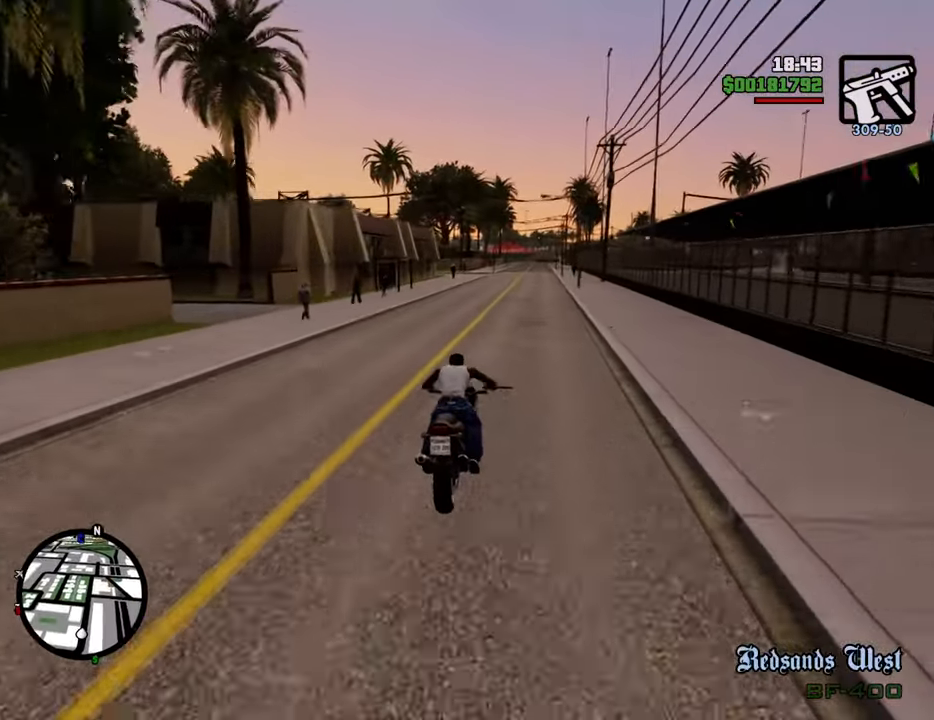
{"keys": ["2", "w"], "mouse": [], "events": [[34, "2", "down"], [150, "2", "up"], [200, "2", "down"], [351, "2", "up"], [434, "2", "down"]]}
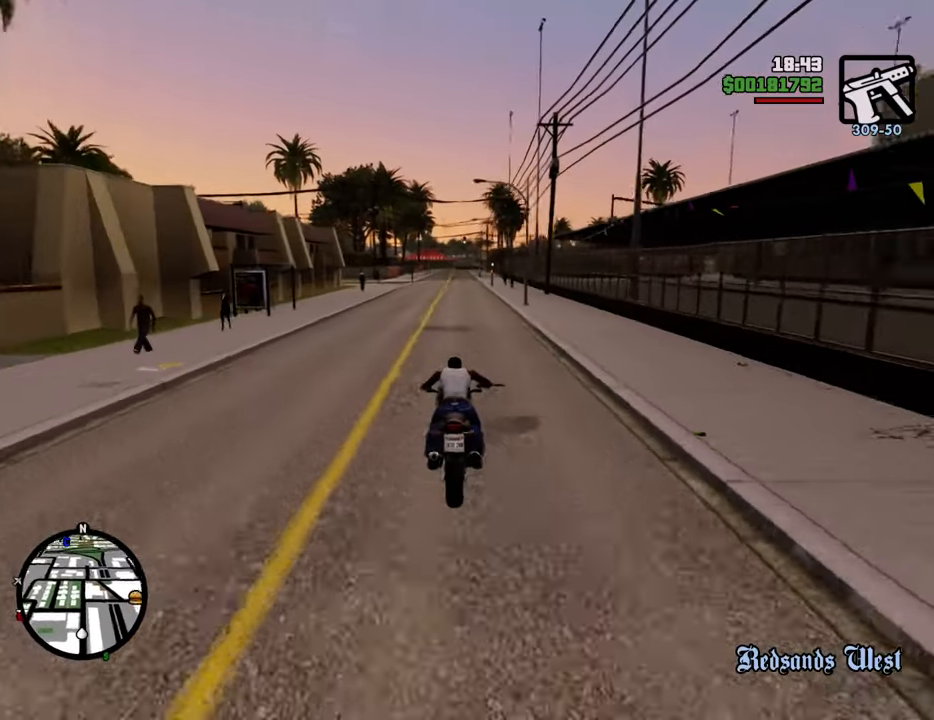
{"keys": ["w"], "mouse": [], "events": [[33, "2", "up"], [117, "2", "down"], [267, "2", "up"], [368, "2", "down"], [451, "2", "up"]]}
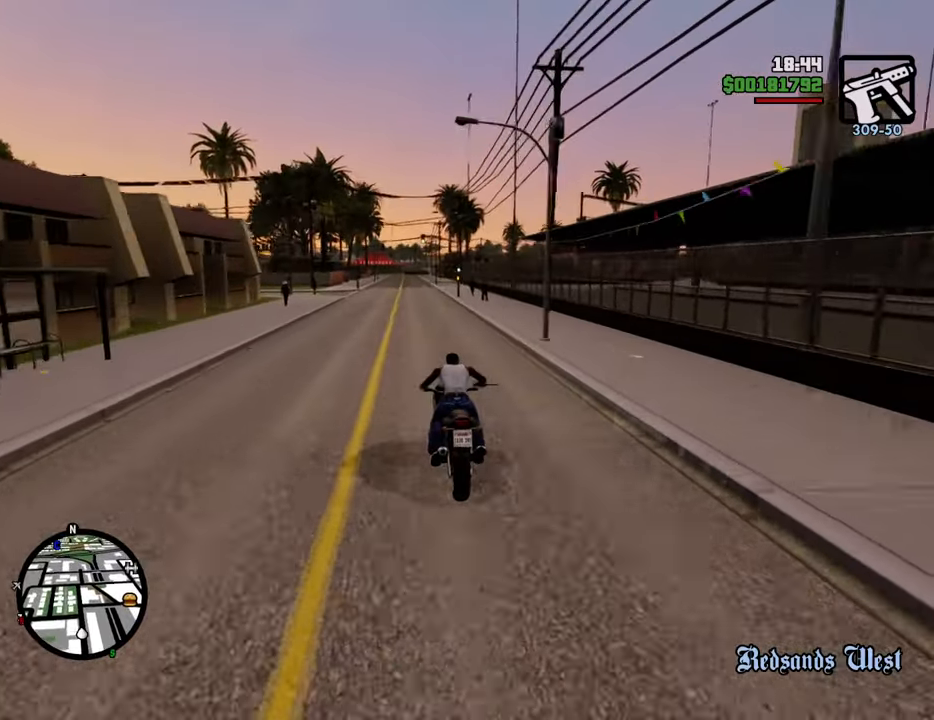
{"keys": ["2", "w"], "mouse": [], "events": [[50, "2", "down"], [134, "2", "up"], [234, "2", "down"], [368, "2", "up"], [468, "2", "down"]]}
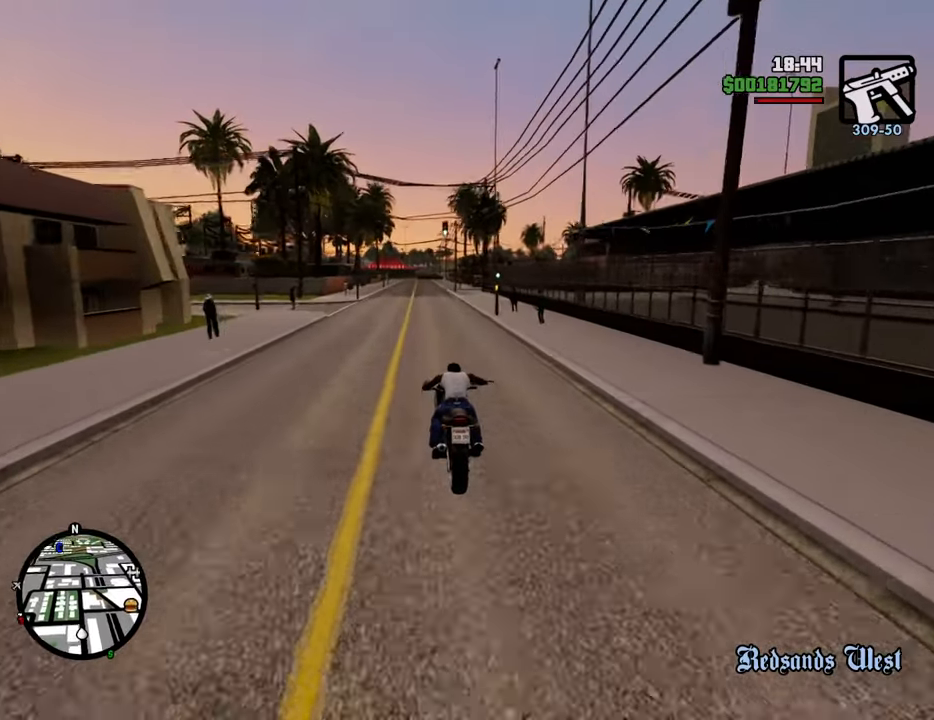
{"keys": ["w"], "mouse": [], "events": [[67, "2", "up"], [151, "2", "down"], [301, "2", "up"], [385, "2", "down"], [485, "2", "up"]]}
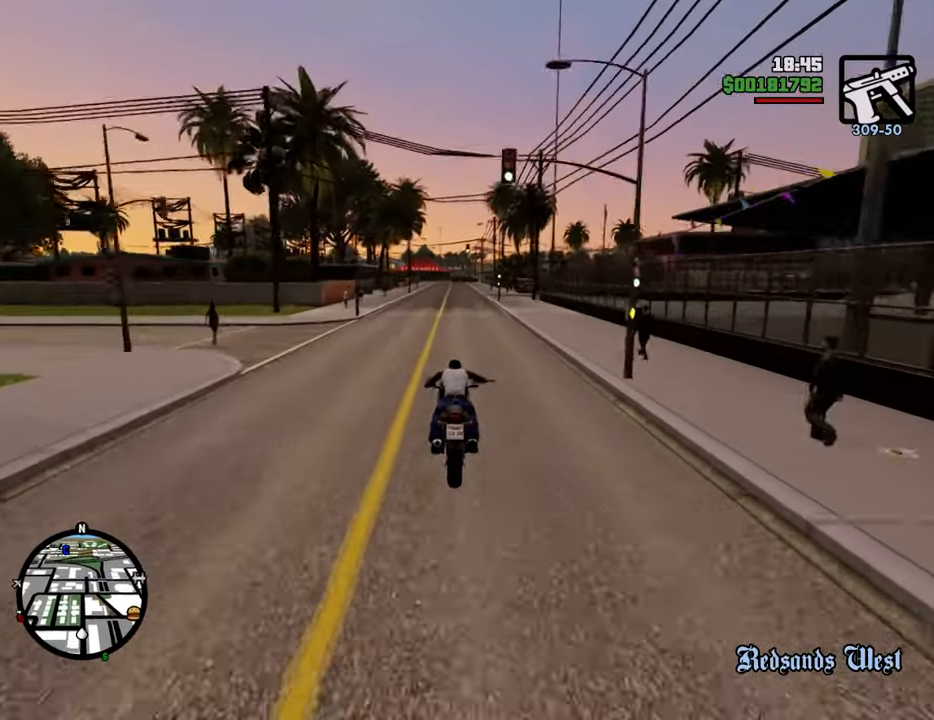
{"keys": ["2", "a", "w"], "mouse": [], "events": [[84, "2", "down"], [218, "2", "up"], [318, "2", "down"], [401, "2", "up"], [502, "2", "down"], [502, "a", "down"]]}